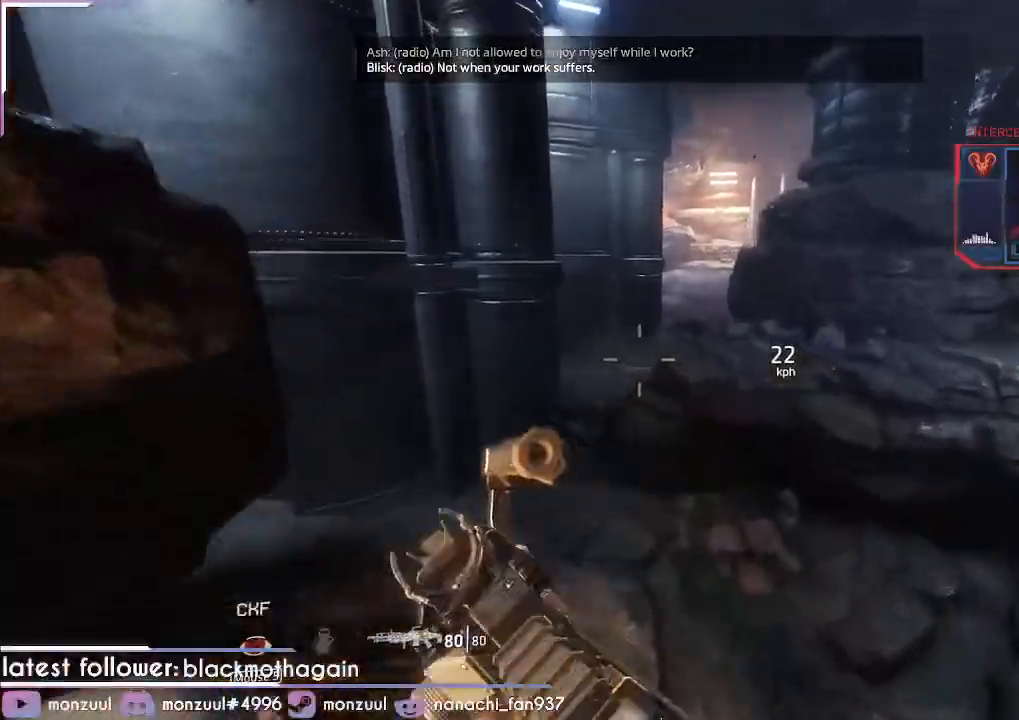
Gameplay with keyboard and mouse; each line is a JSON object with the keys and mouse buttons held at the frame after it. "events" lists presses ("down") and releases ("up") of "1", "2", "3", "4", "5", "a", "c", "caps_lock", "ctrl", "d", "e", "escape", "f", "g", "q", "r", "s", "shift", "space", "t", "tab", "v", "w", "x", "z", "mouse_left", "mouse_middle", "mouse_right", "mouse_mb5", "mouse_wheel_up" and "mouse_wheel_down" between this image and that frame as [ms after this image, input, new state], when the widget could be followed in between. "mouse_left", "mouse_middle", "mouse_right", "mouse_mb5", "mouse_wheel_up", "mouse_wheel_down" = the "left", "middle", "right", "mb5", "wheel_up", "wheel_down" buttons of the "mouse" list. No other keys are recorded. Mouse movement is not recorded. Not read: mouse_mb4.
{"keys": ["w"], "mouse": [], "events": [[67, "space", "down"], [200, "space", "up"]]}
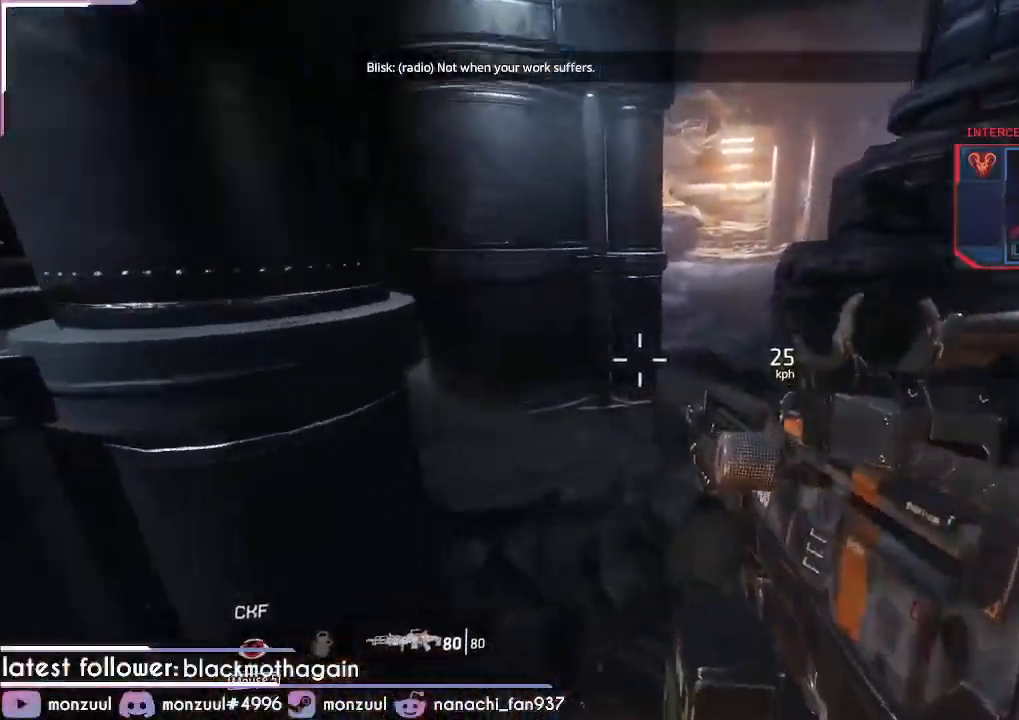
{"keys": ["w"], "mouse": [], "events": [[217, "space", "down"], [367, "space", "up"]]}
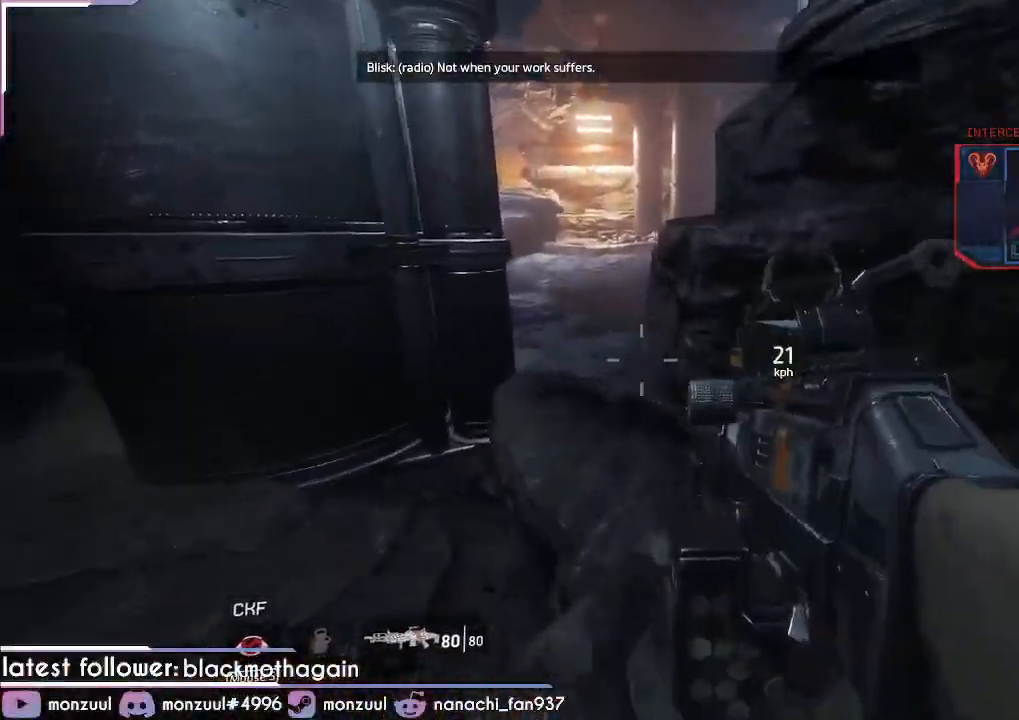
{"keys": ["d", "space", "w"], "mouse": [], "events": [[384, "d", "down"], [434, "space", "down"]]}
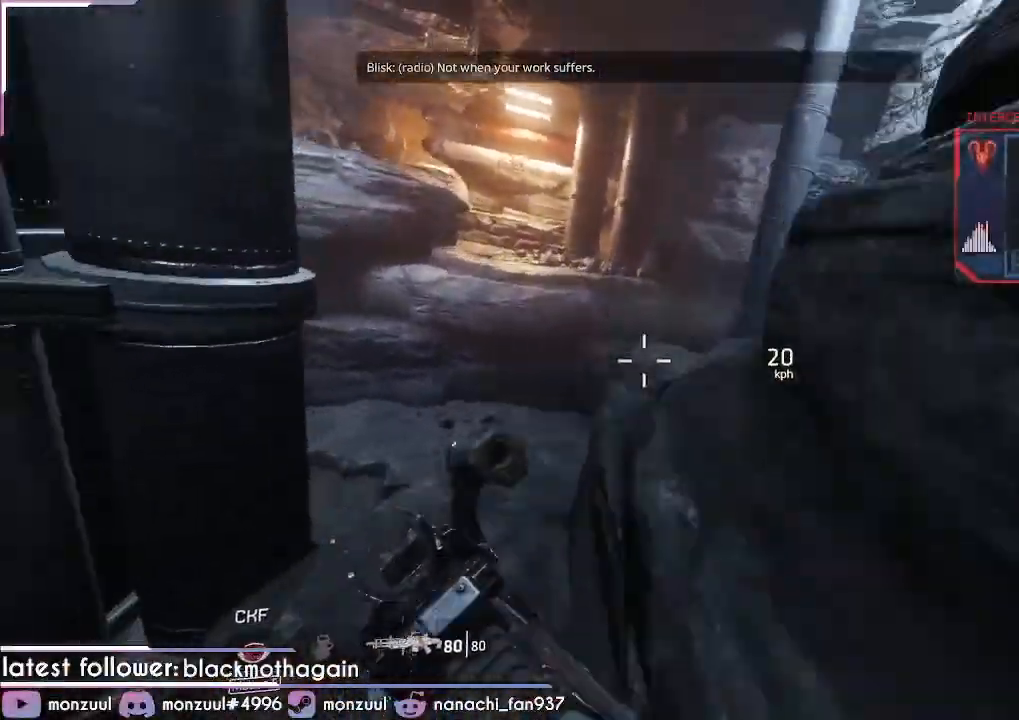
{"keys": ["shift", "space", "w"], "mouse": [], "events": [[67, "space", "up"], [117, "d", "up"], [351, "space", "down"], [401, "shift", "down"]]}